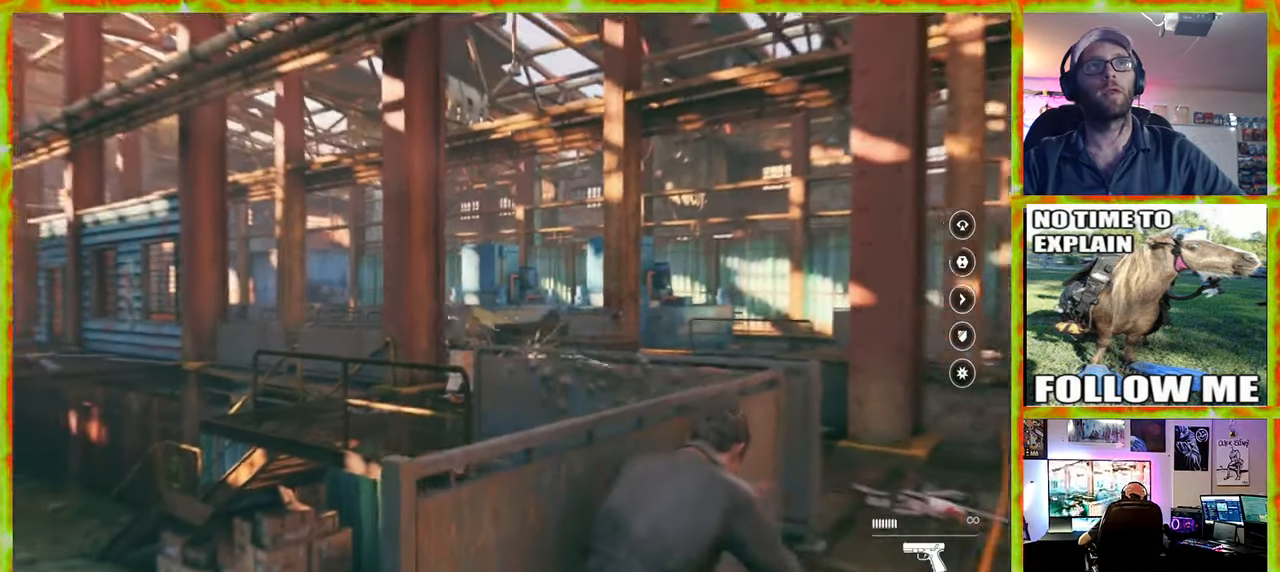
Gameplay with keyboard and mouse; each line is a JSON object with the keys and mouse buttons held at the frame after it. "events" lists presses ("down") and releases ("up") of "1", "2", "3", "4", "5", "a", "alt", "c", "caps_lock", "ctrl", "d", "e", "f", "g", "q", "r", "s", "shift", "space", "t", "tab", "v", "w", "x", "z" and "mouse_wheel" between this image and that frame as [ms after this image, input, new state], when the widget could be followed in between. "mouse_wheel" = the "wheel" button of the "mouse" list. No other keys are recorded. "wheel" means that the mouse wheel is clicked or scrolled. Not read: mouse_move.
{"keys": ["w"], "mouse": [], "events": [[484, "w", "down"]]}
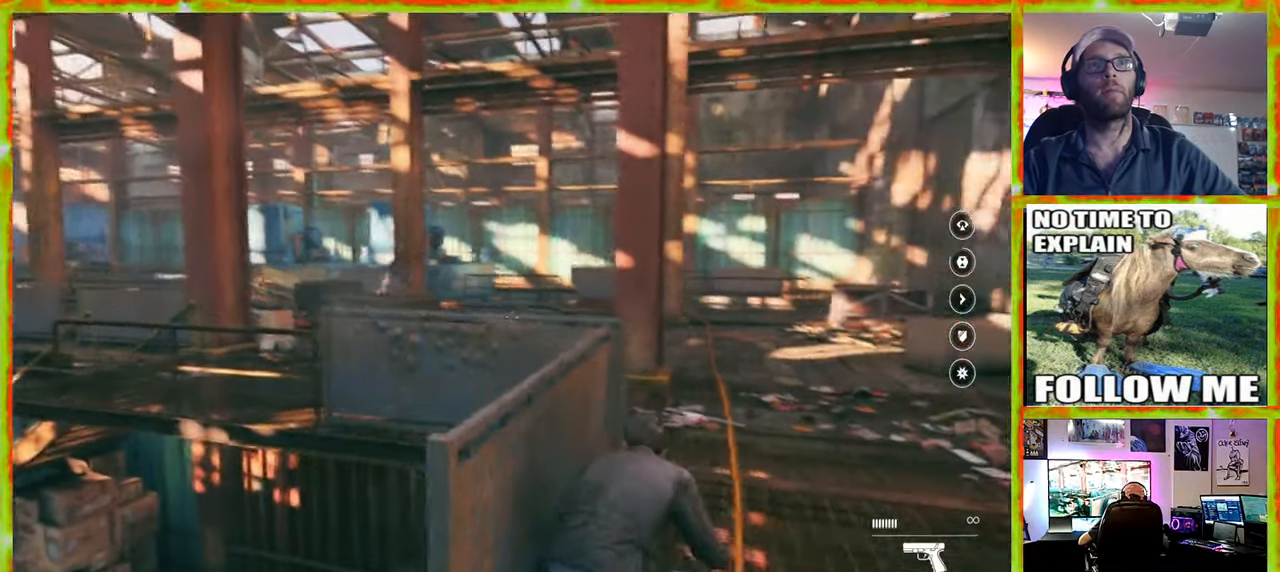
{"keys": ["d"], "mouse": [], "events": [[34, "d", "down"], [450, "w", "up"]]}
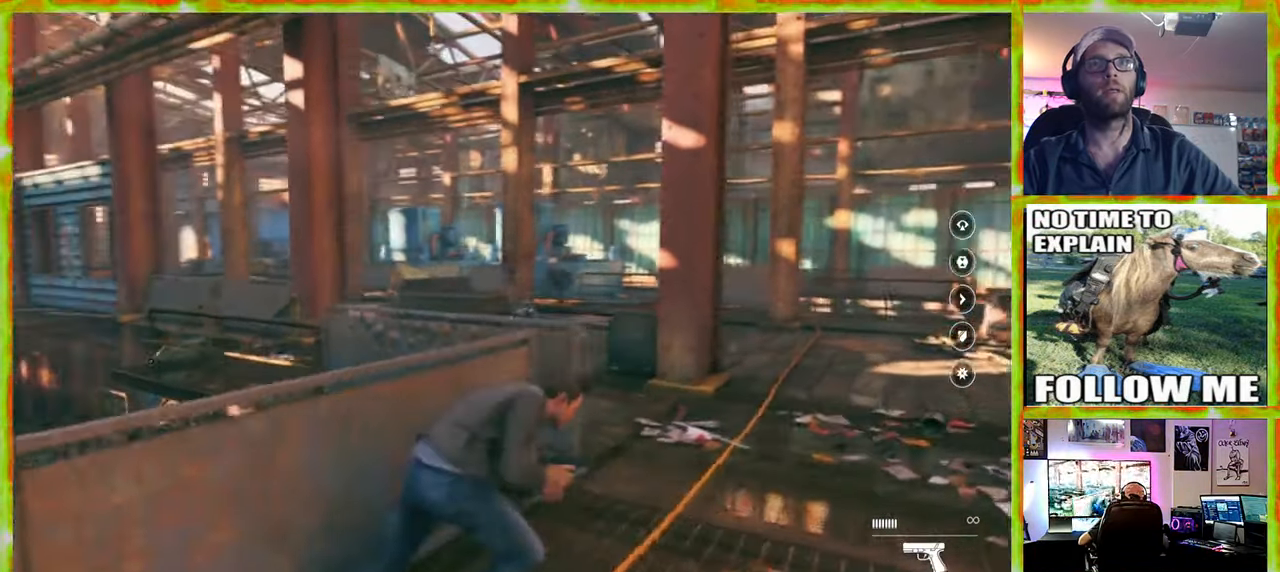
{"keys": ["d", "w"], "mouse": [], "events": [[234, "w", "down"]]}
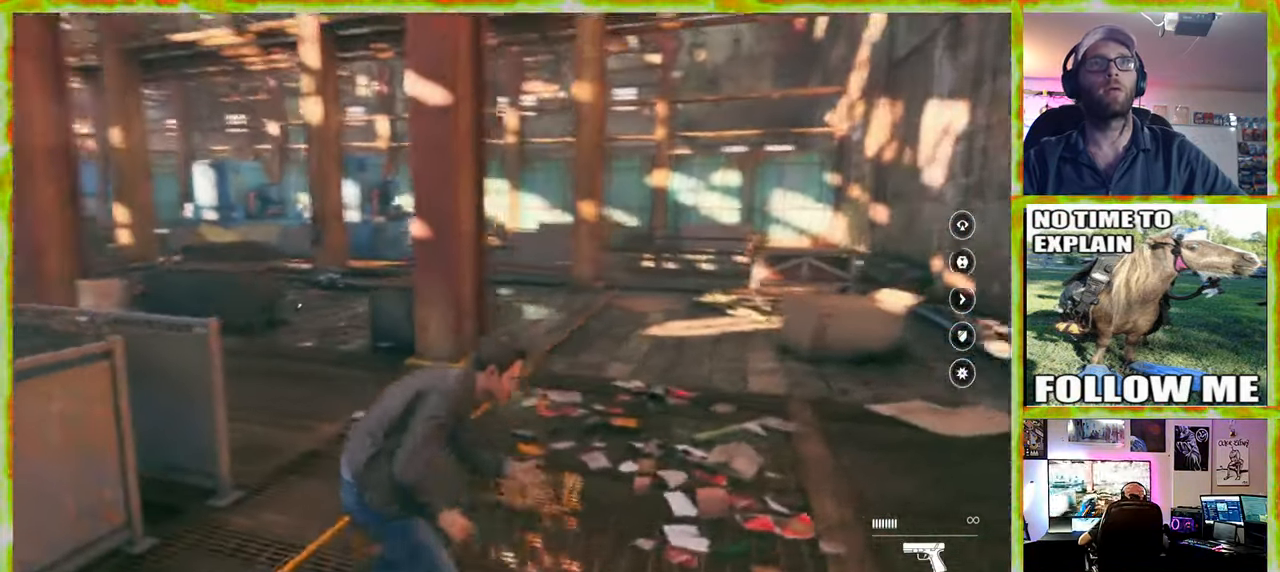
{"keys": ["shift", "w"], "mouse": [], "events": [[250, "d", "up"], [434, "shift", "down"]]}
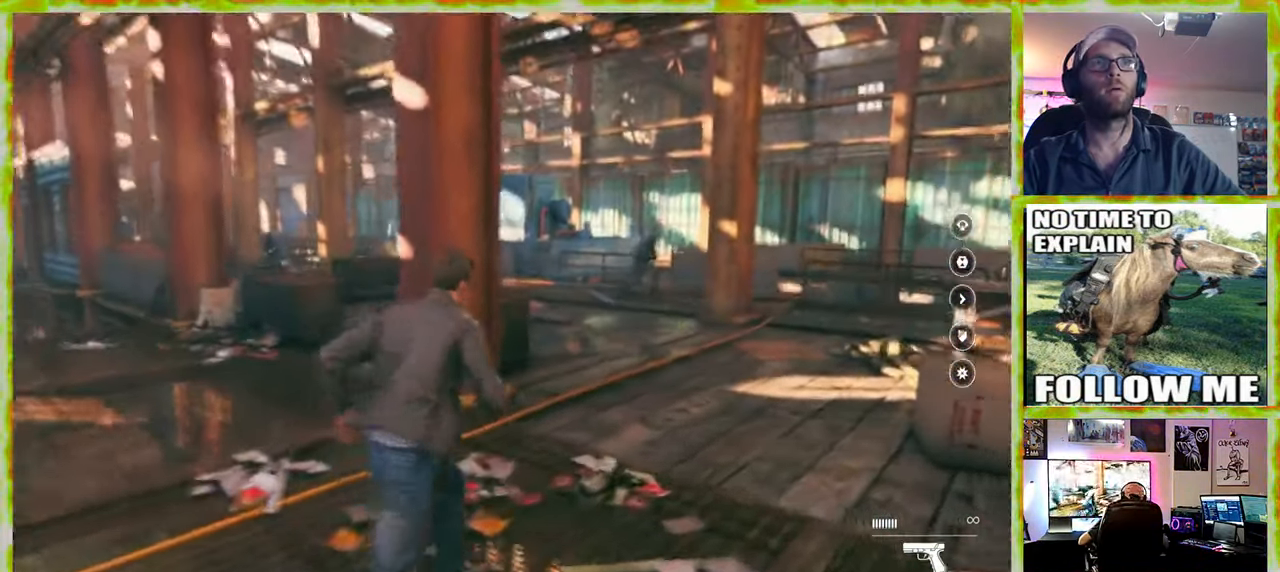
{"keys": ["w"], "mouse": [], "events": [[84, "shift", "up"]]}
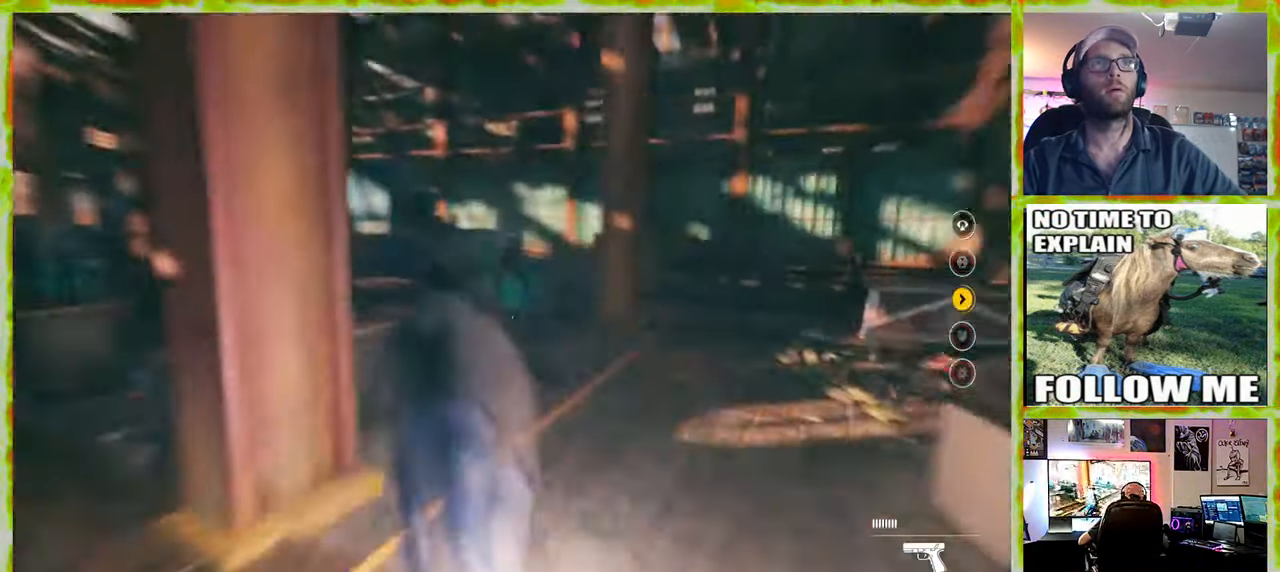
{"keys": [], "mouse": [], "events": [[150, "w", "up"]]}
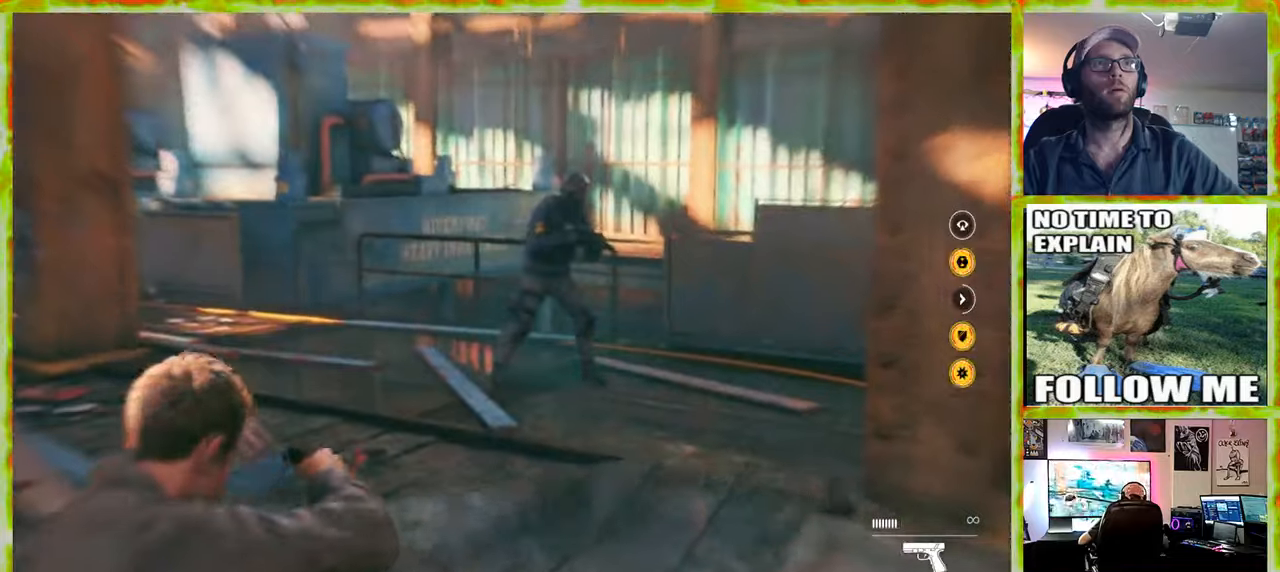
{"keys": [], "mouse": [], "events": []}
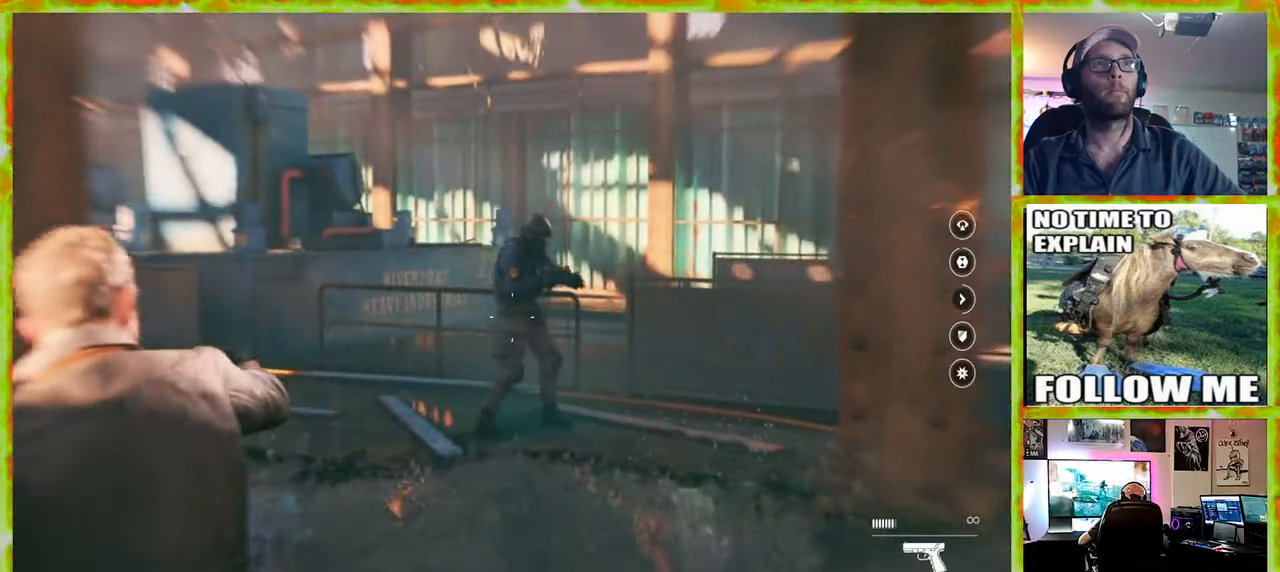
{"keys": ["w"], "mouse": [], "events": [[416, "w", "down"]]}
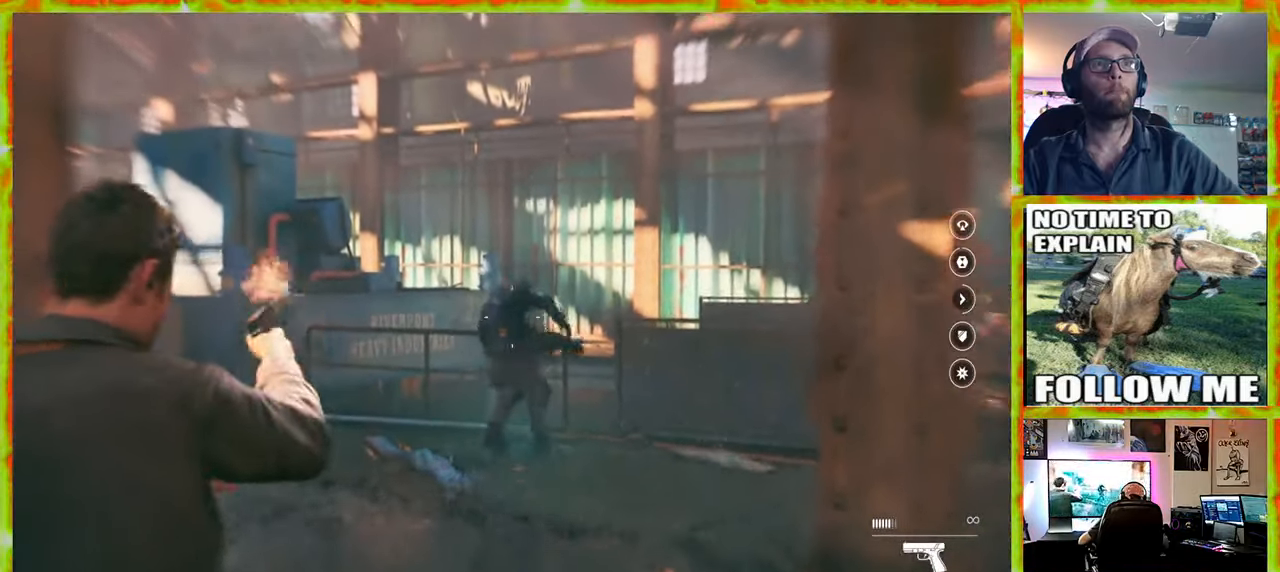
{"keys": ["w"], "mouse": [], "events": []}
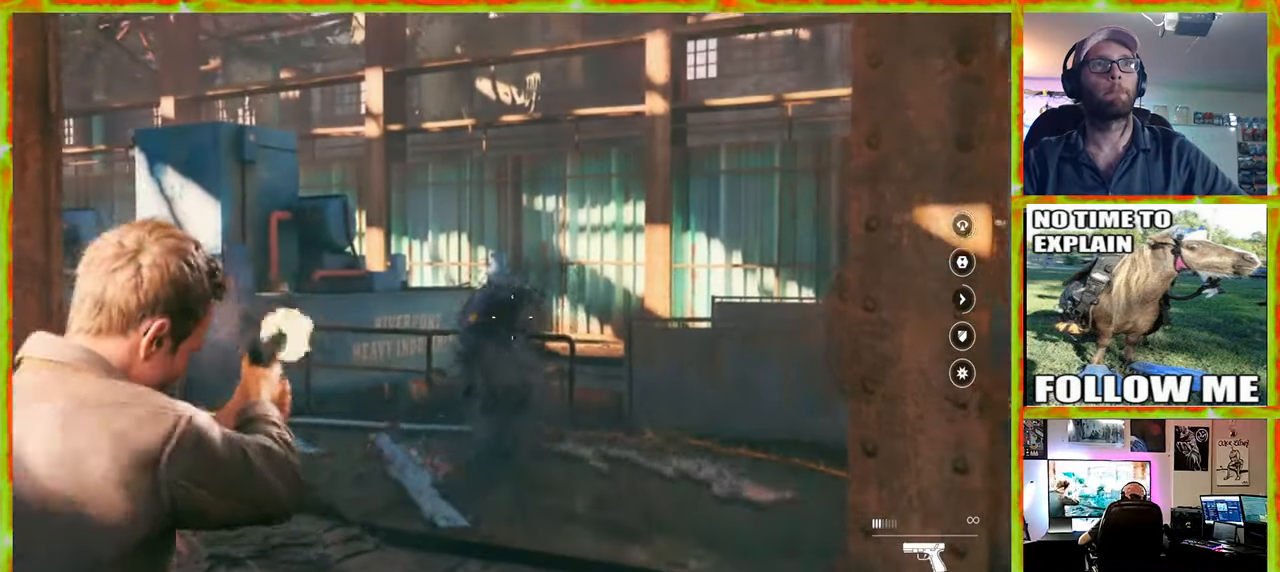
{"keys": ["w"], "mouse": [], "events": []}
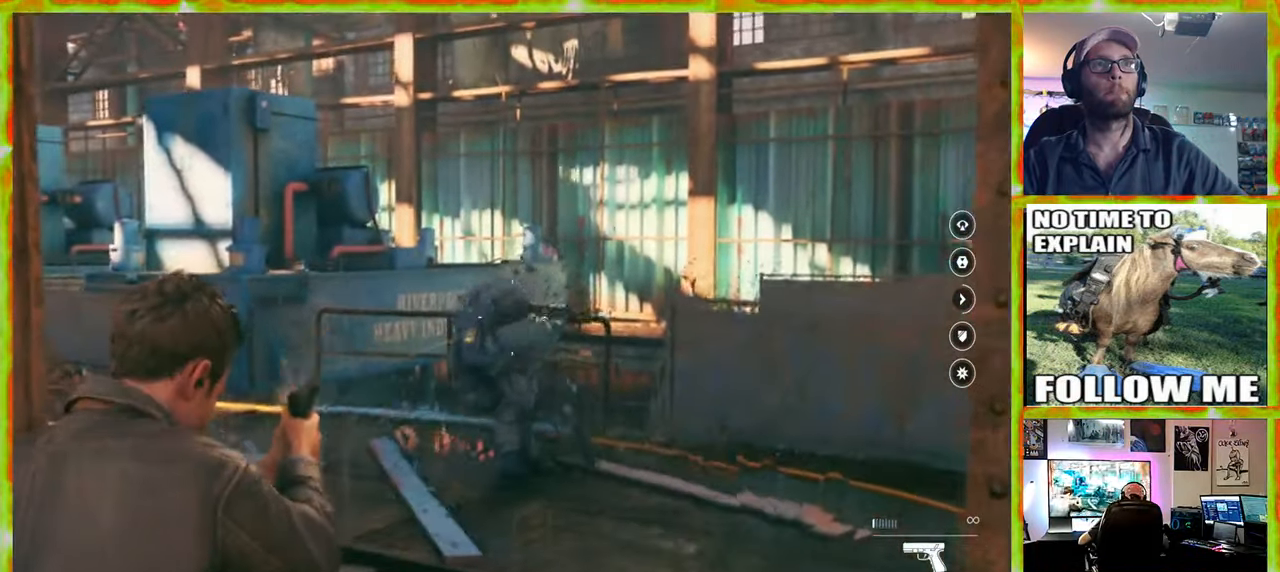
{"keys": ["w"], "mouse": [], "events": []}
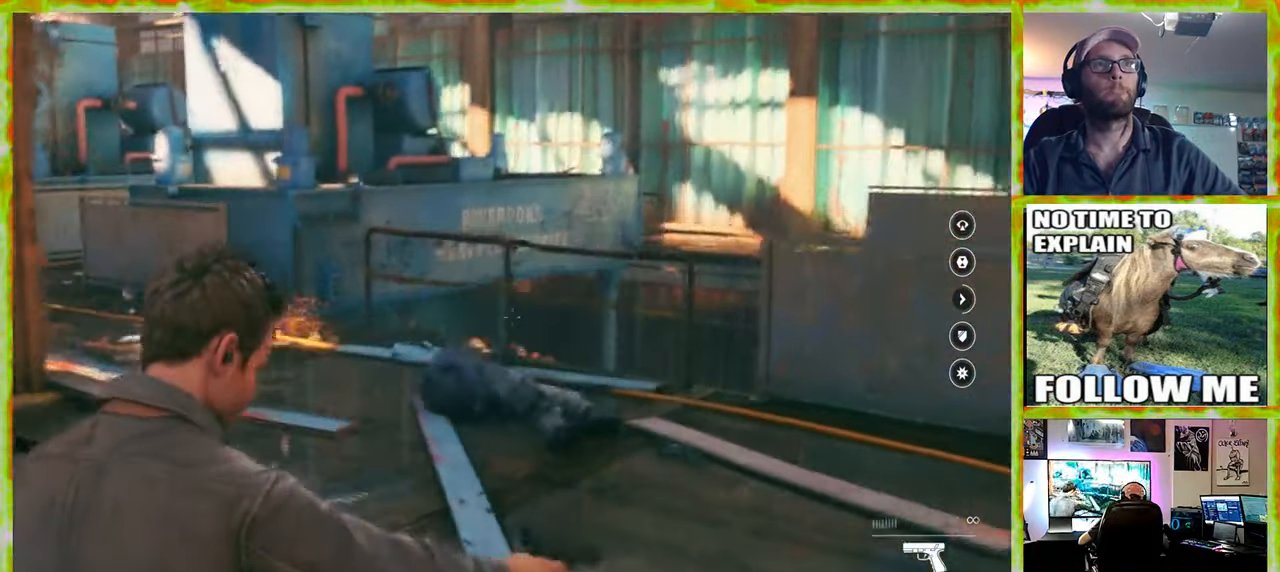
{"keys": ["w"], "mouse": [], "events": [[183, "d", "down"], [466, "d", "up"]]}
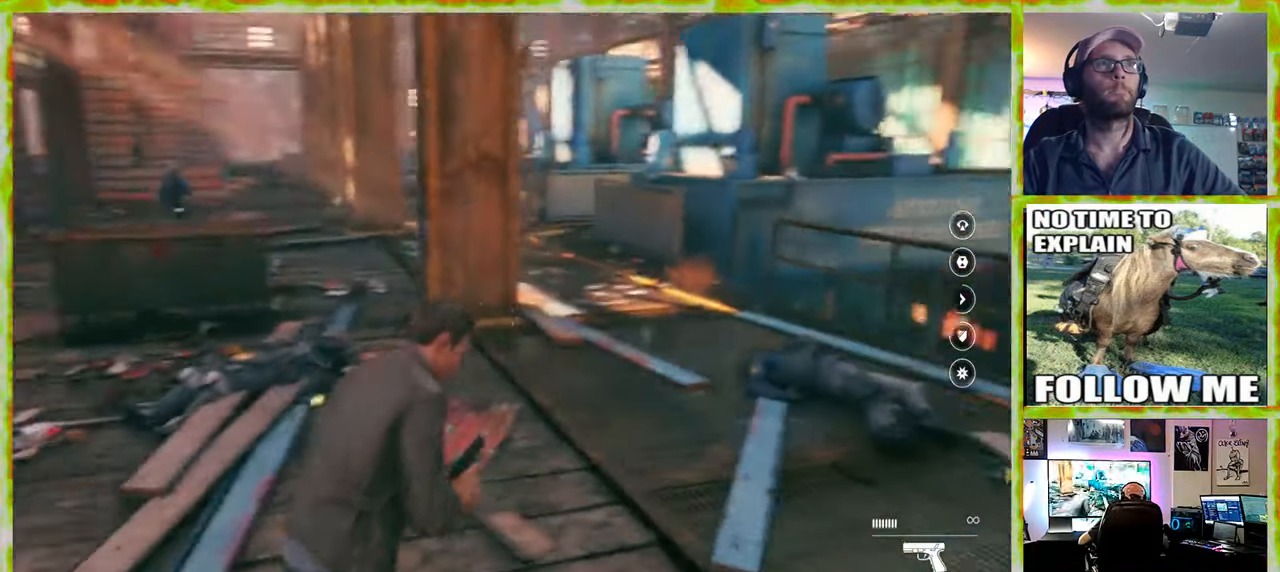
{"keys": ["a", "w"], "mouse": [], "events": [[166, "a", "down"]]}
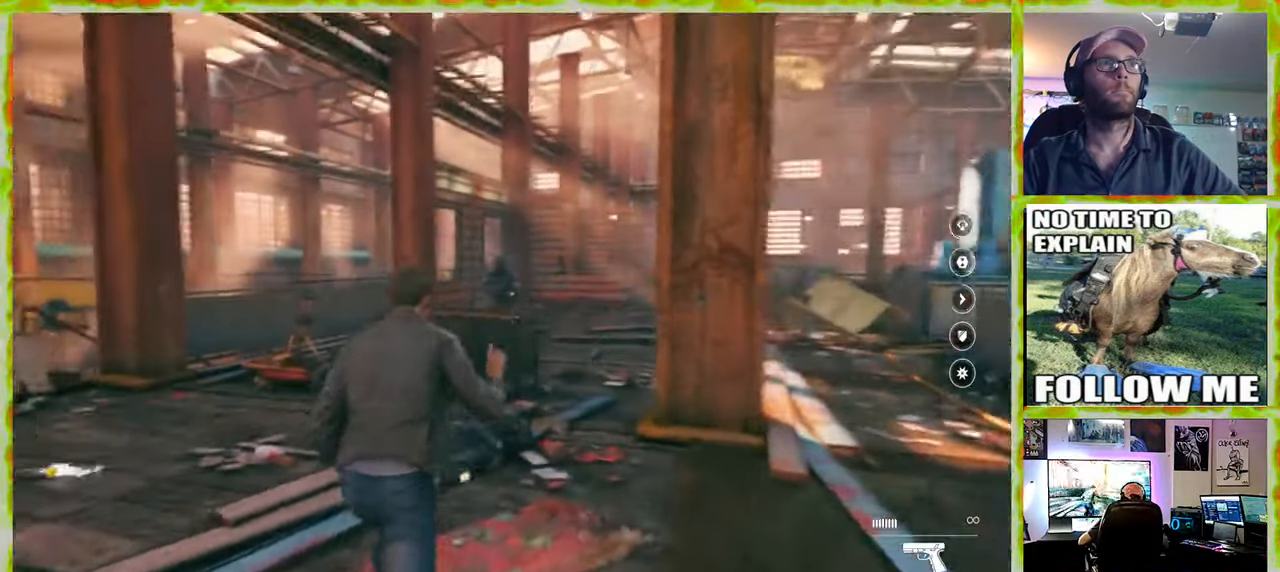
{"keys": ["w"], "mouse": [], "events": [[133, "a", "up"]]}
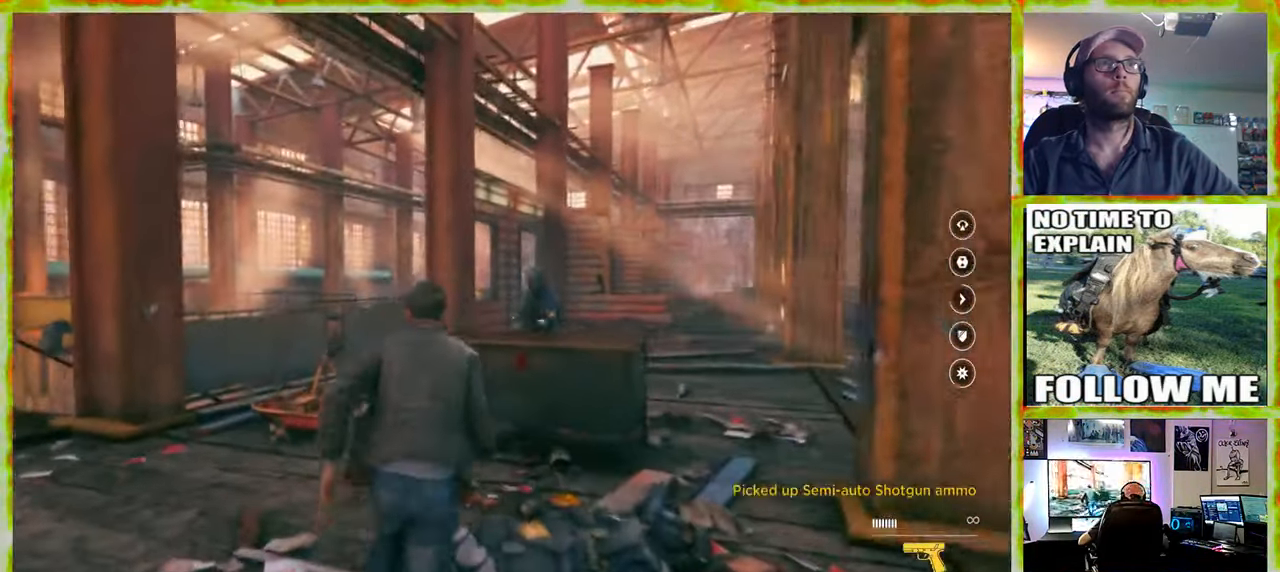
{"keys": [], "mouse": [], "events": [[466, "w", "up"]]}
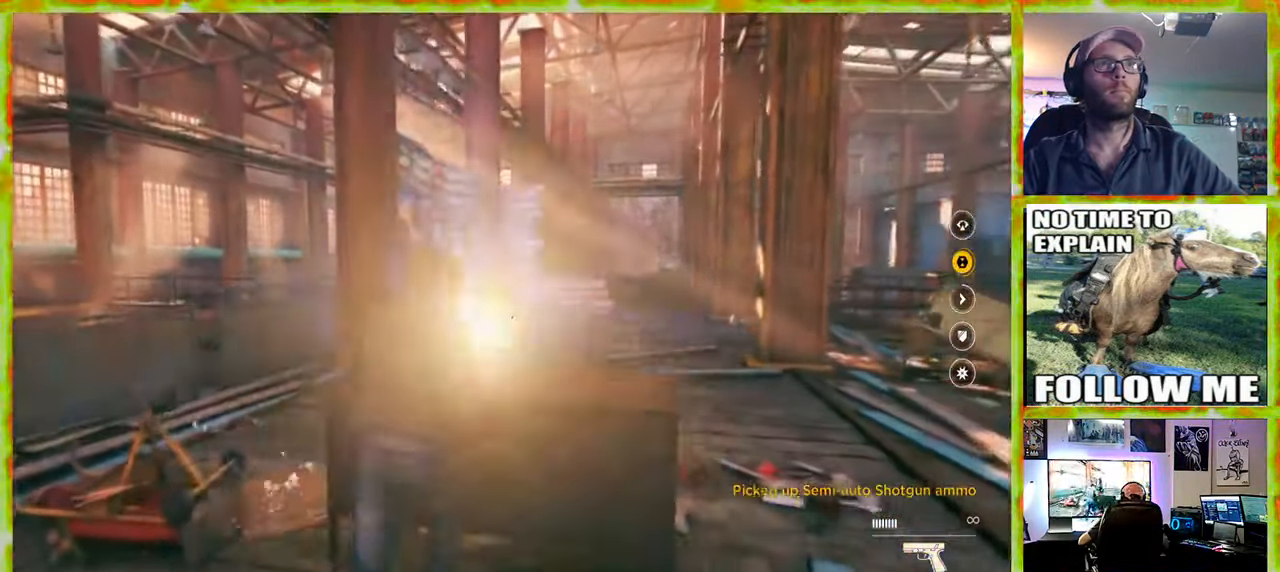
{"keys": [], "mouse": [], "events": []}
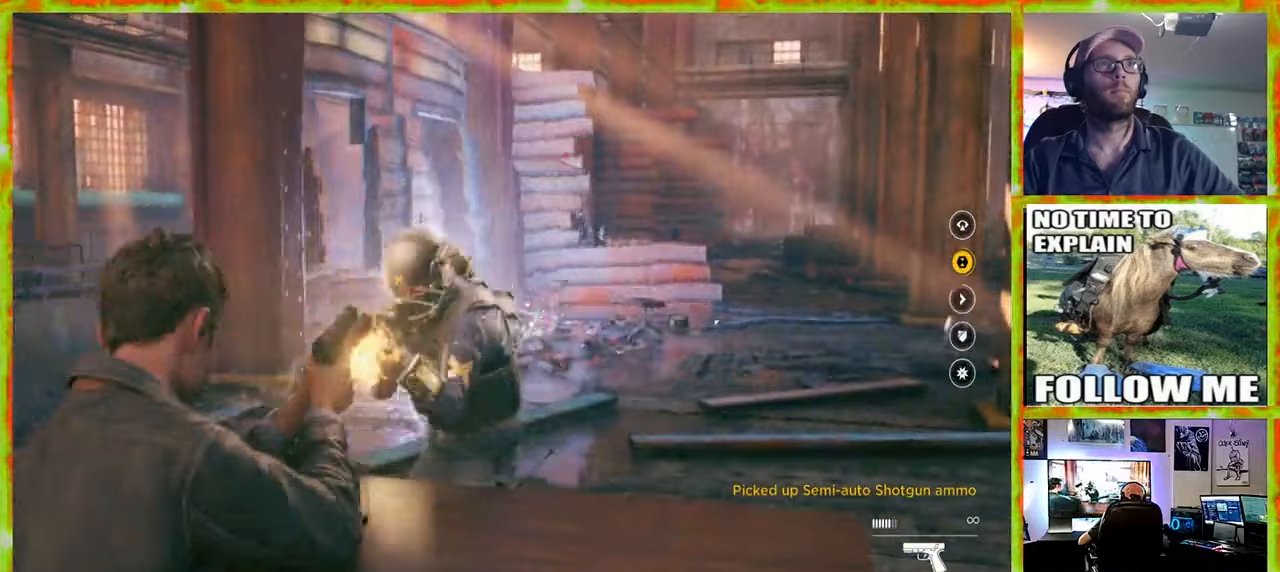
{"keys": [], "mouse": [], "events": []}
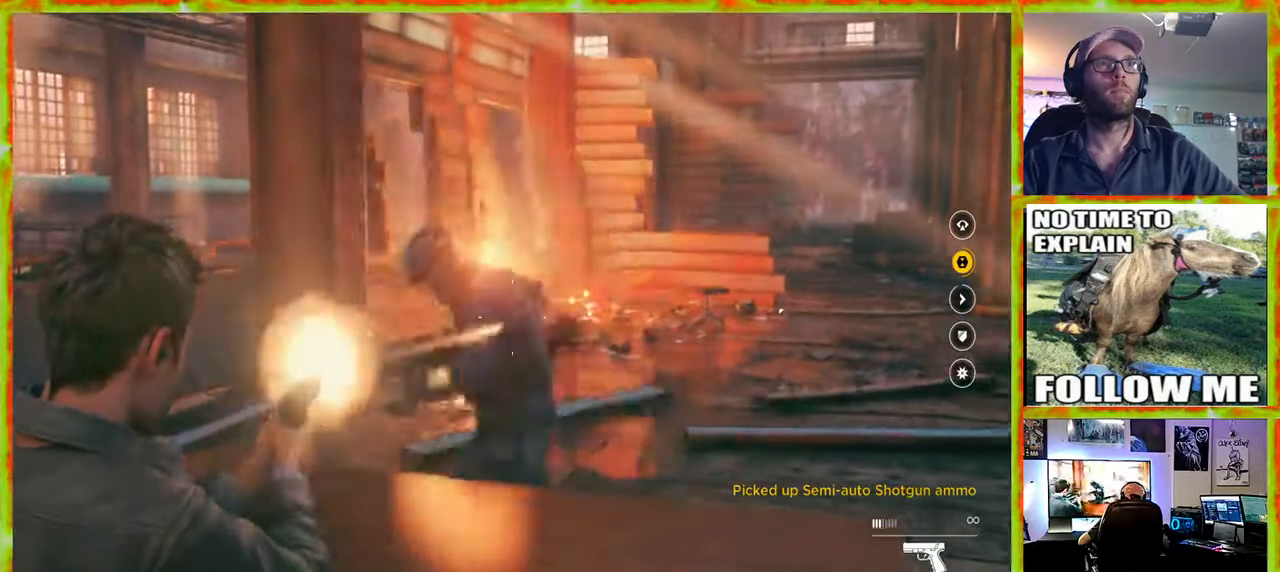
{"keys": [], "mouse": [], "events": []}
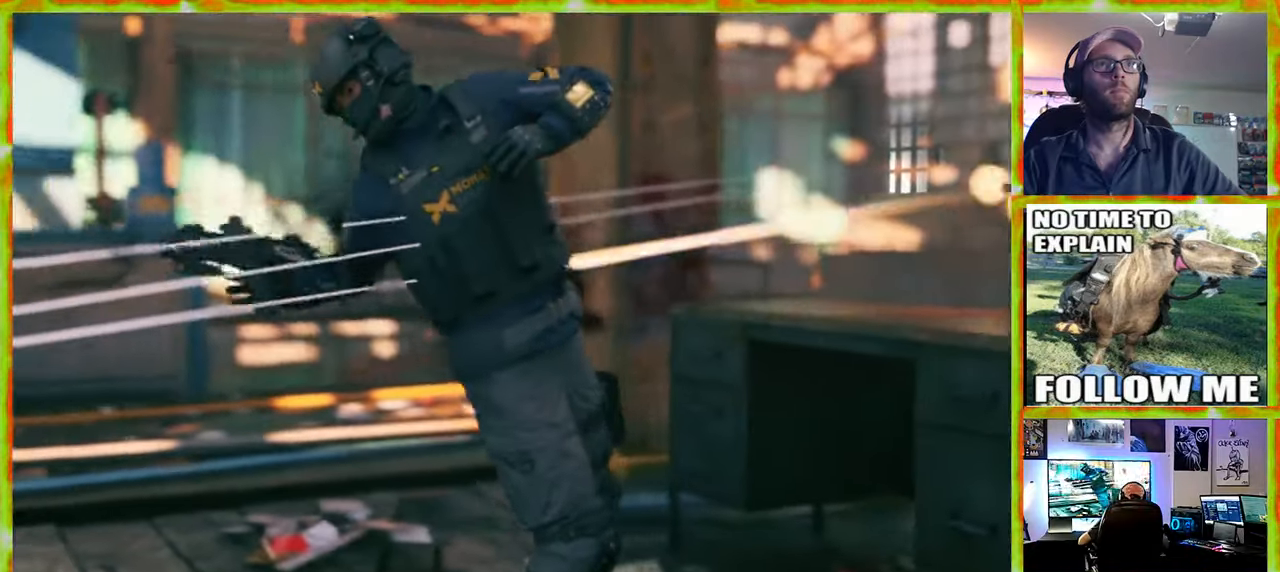
{"keys": [], "mouse": [], "events": []}
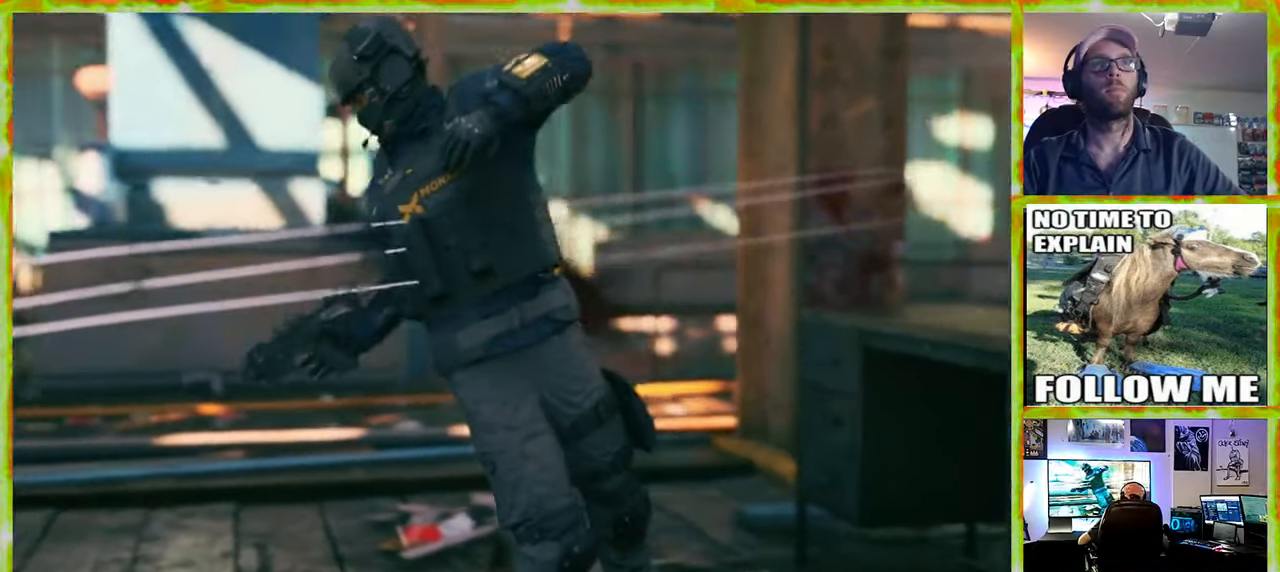
{"keys": [], "mouse": [], "events": []}
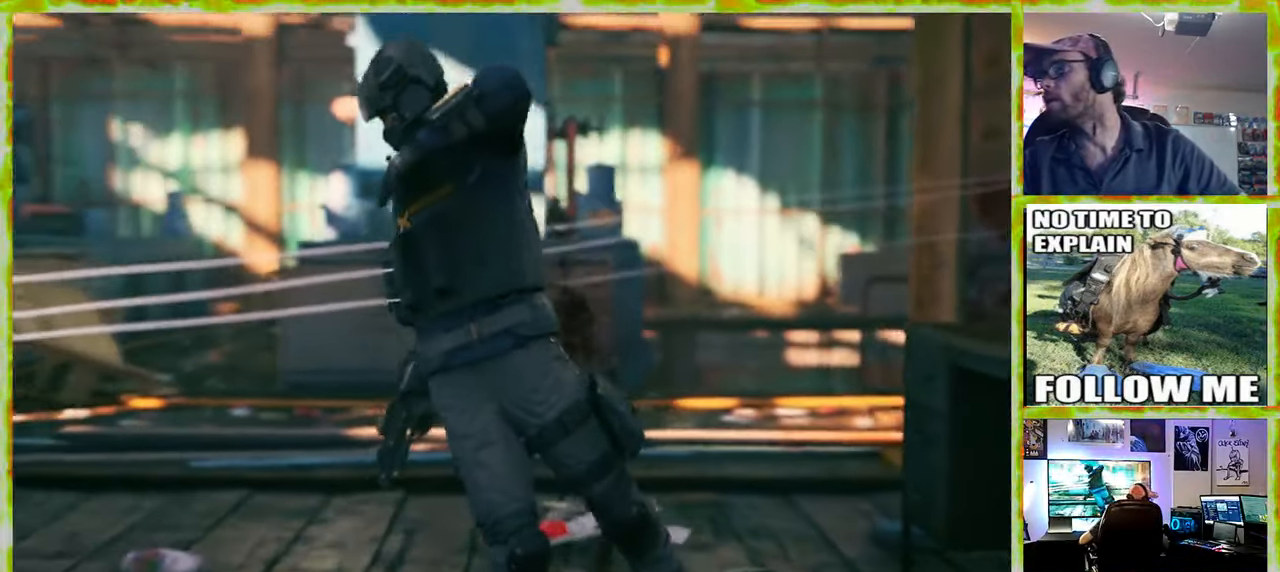
{"keys": [], "mouse": [], "events": []}
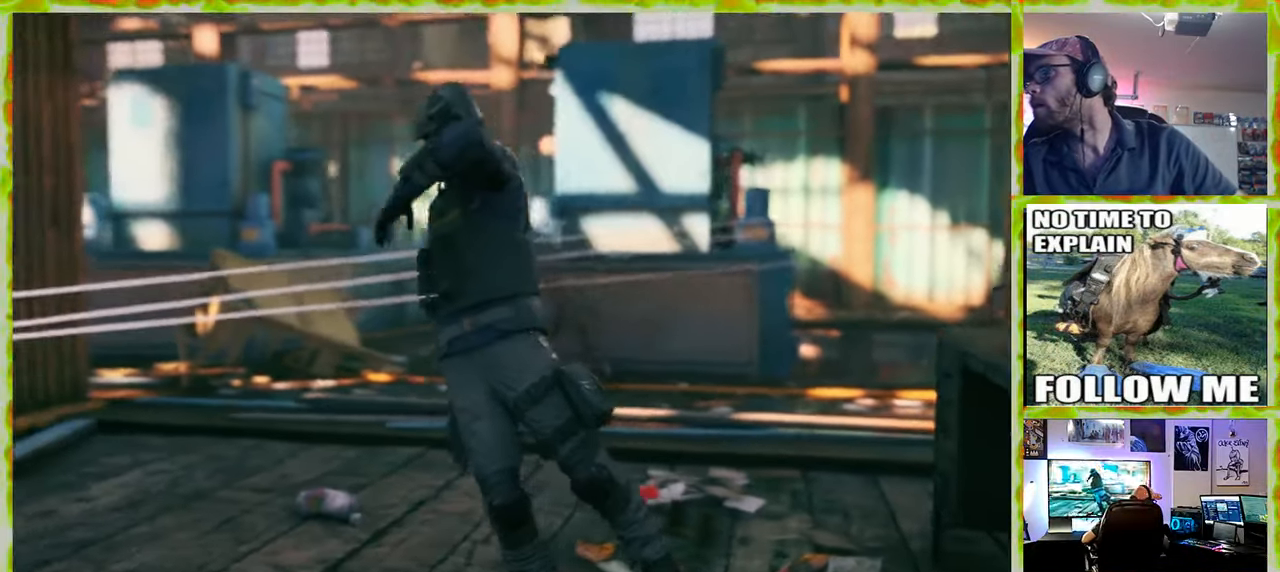
{"keys": [], "mouse": [], "events": []}
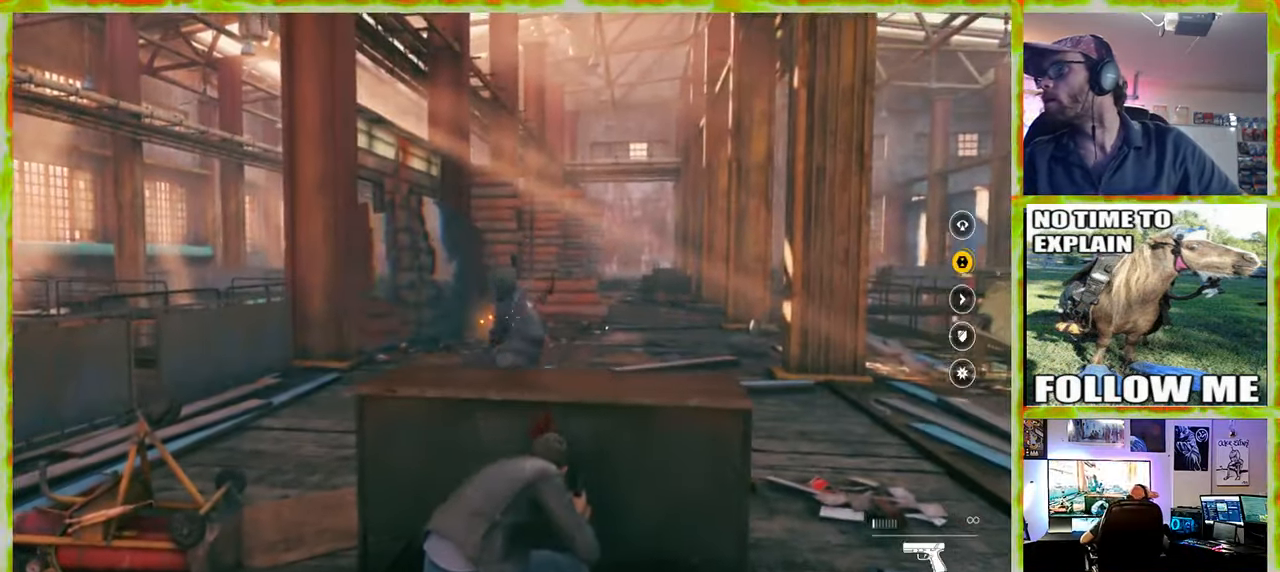
{"keys": [], "mouse": [], "events": []}
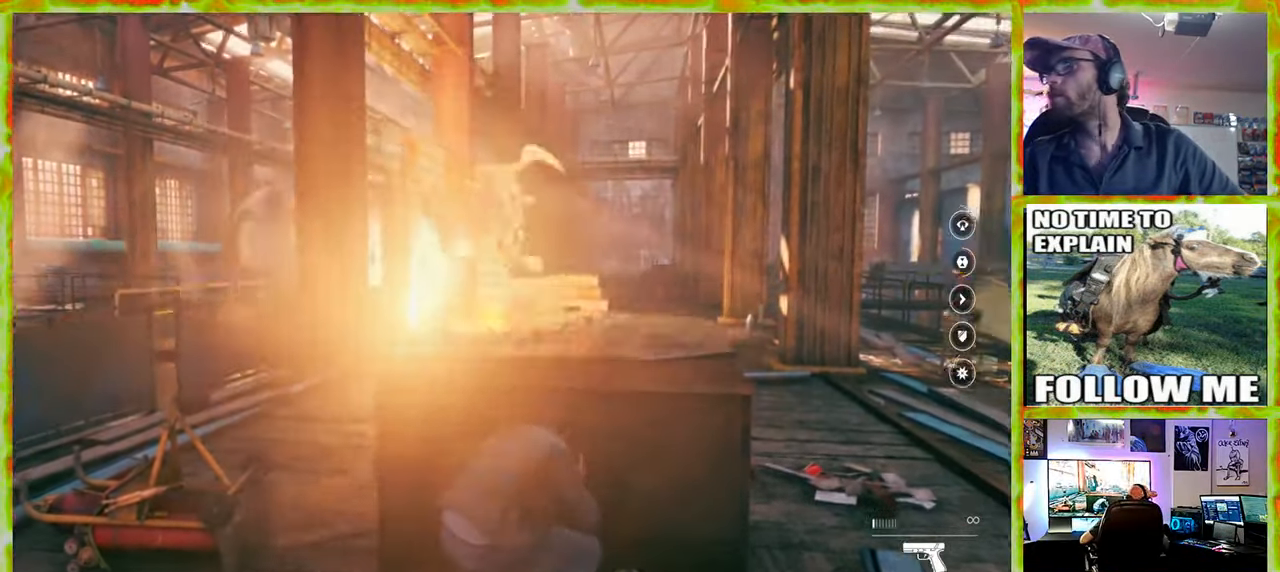
{"keys": ["d"], "mouse": [], "events": [[50, "s", "down"], [183, "d", "down"], [433, "s", "up"]]}